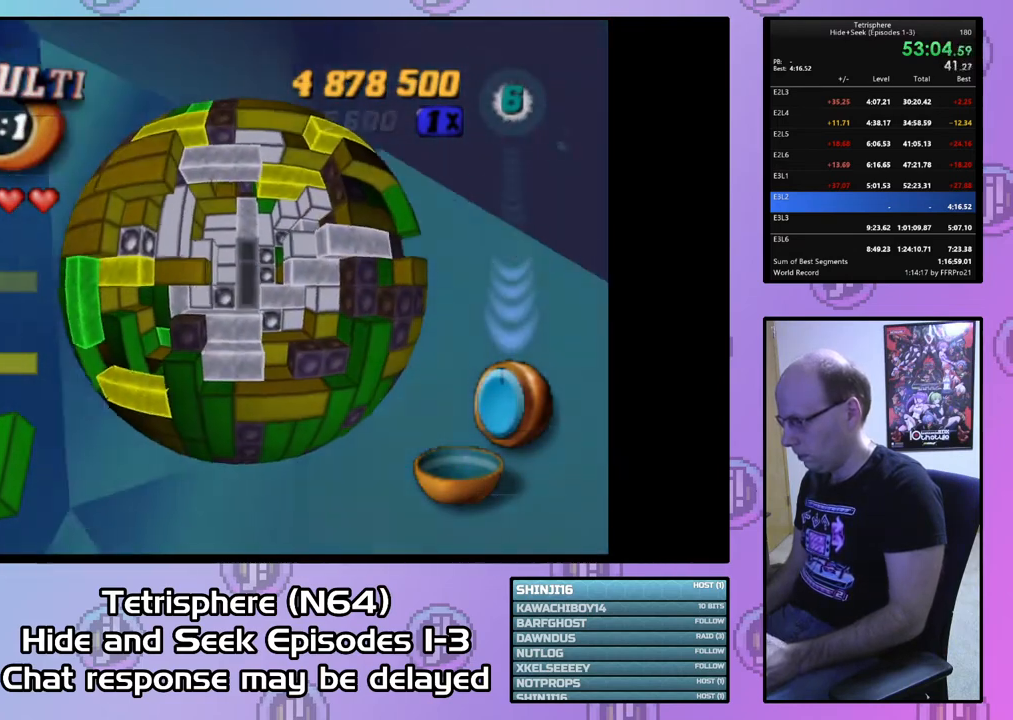
Gameplay with a controller (PlayStation layout); each line is a JSON object with the inputs held at the frame after it. "events" lists button and stick changes between this image and that frame as [ms after this image, input, new state], when the widget could be followed in between. Not read: left_stick.
{"buttons": [], "right_stick": "center", "events": [[300, "DPAD_LEFT", "down"], [400, "DPAD_LEFT", "up"]]}
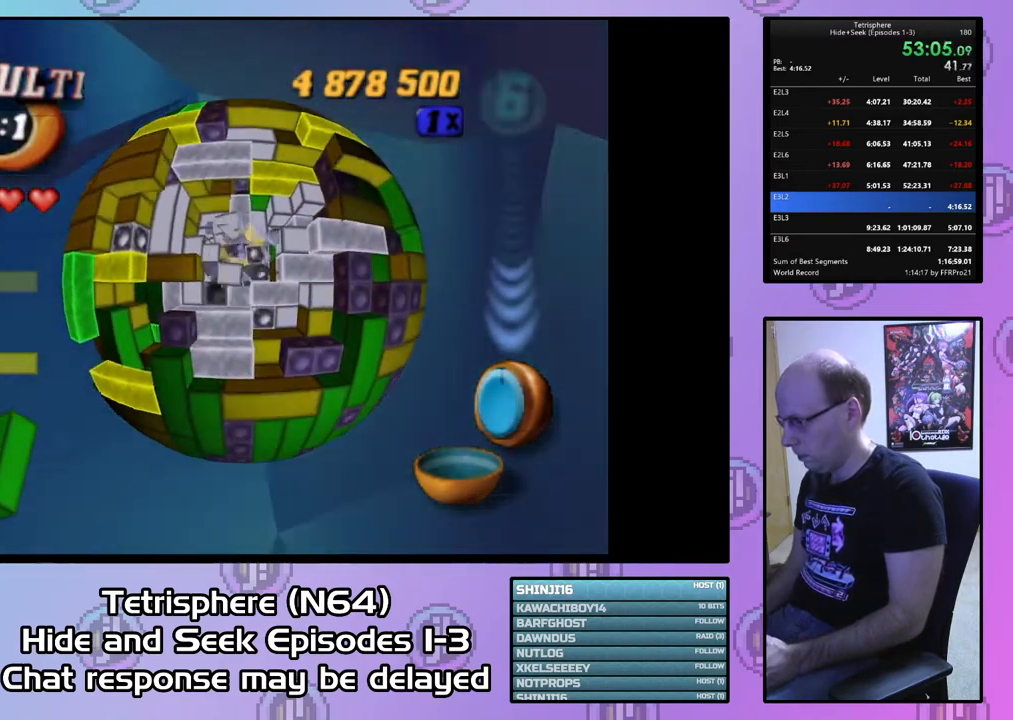
{"buttons": [], "right_stick": "center", "events": [[33, "DPAD_UP", "down"], [133, "DPAD_UP", "up"], [233, "DPAD_UP", "down"], [300, "DPAD_UP", "up"], [433, "DPAD_RIGHT", "down"], [500, "DPAD_RIGHT", "up"]]}
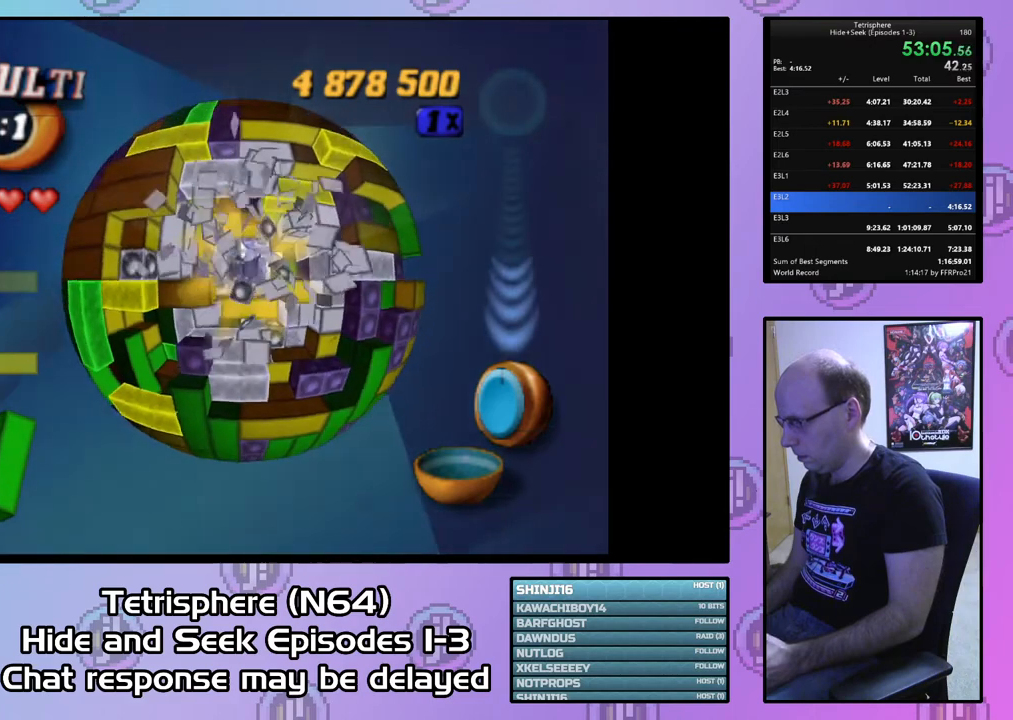
{"buttons": ["DPAD_DOWN"], "right_stick": "center", "events": [[500, "DPAD_DOWN", "down"]]}
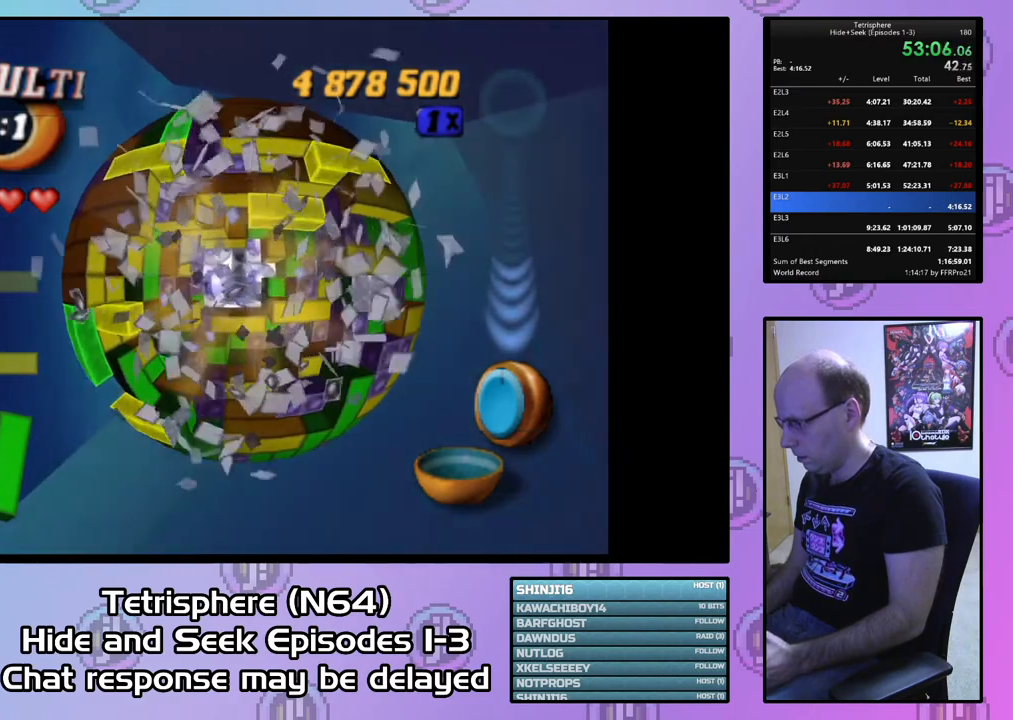
{"buttons": [], "right_stick": "center", "events": [[67, "DPAD_DOWN", "up"], [167, "DPAD_DOWN", "down"], [233, "DPAD_DOWN", "up"], [367, "DPAD_RIGHT", "down"], [433, "DPAD_RIGHT", "up"]]}
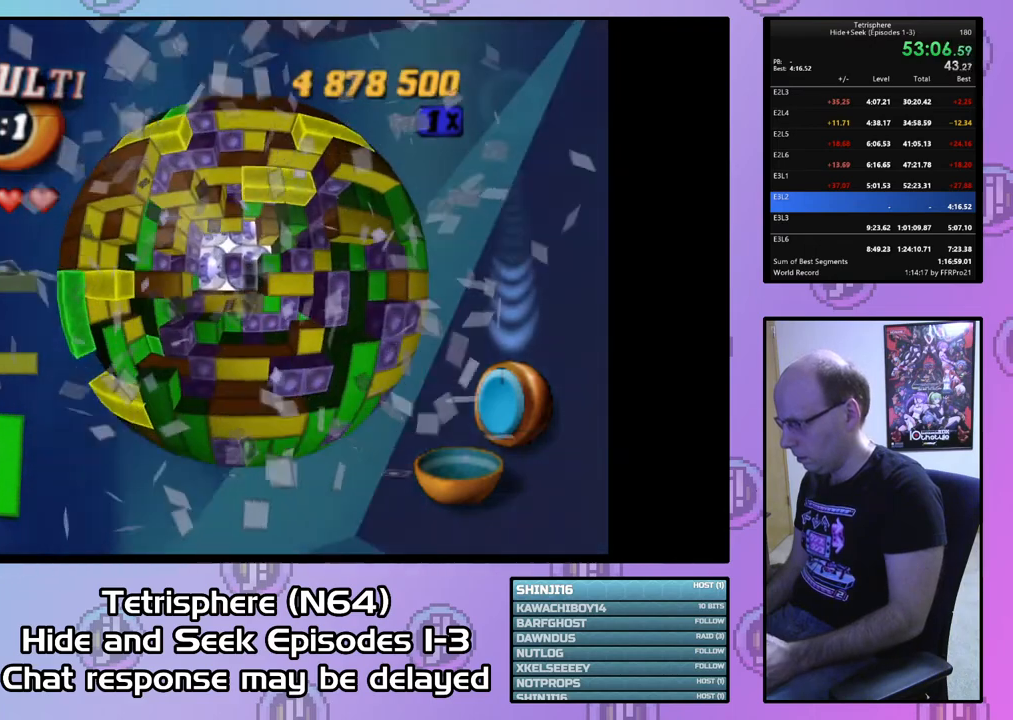
{"buttons": ["SQUARE", "DPAD_LEFT"], "right_stick": "center", "events": [[33, "DPAD_RIGHT", "down"], [100, "DPAD_RIGHT", "up"], [133, "SQUARE", "down"], [267, "DPAD_LEFT", "down"], [267, "DPAD_UP", "down"], [500, "DPAD_UP", "up"]]}
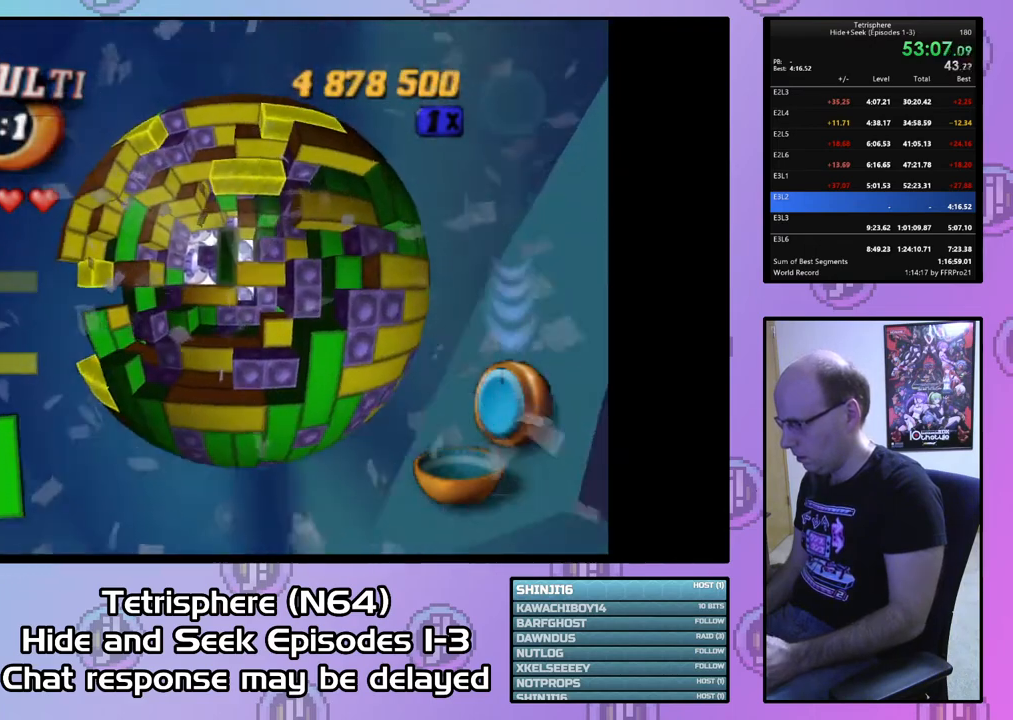
{"buttons": ["SQUARE"], "right_stick": "center", "events": [[433, "DPAD_LEFT", "up"]]}
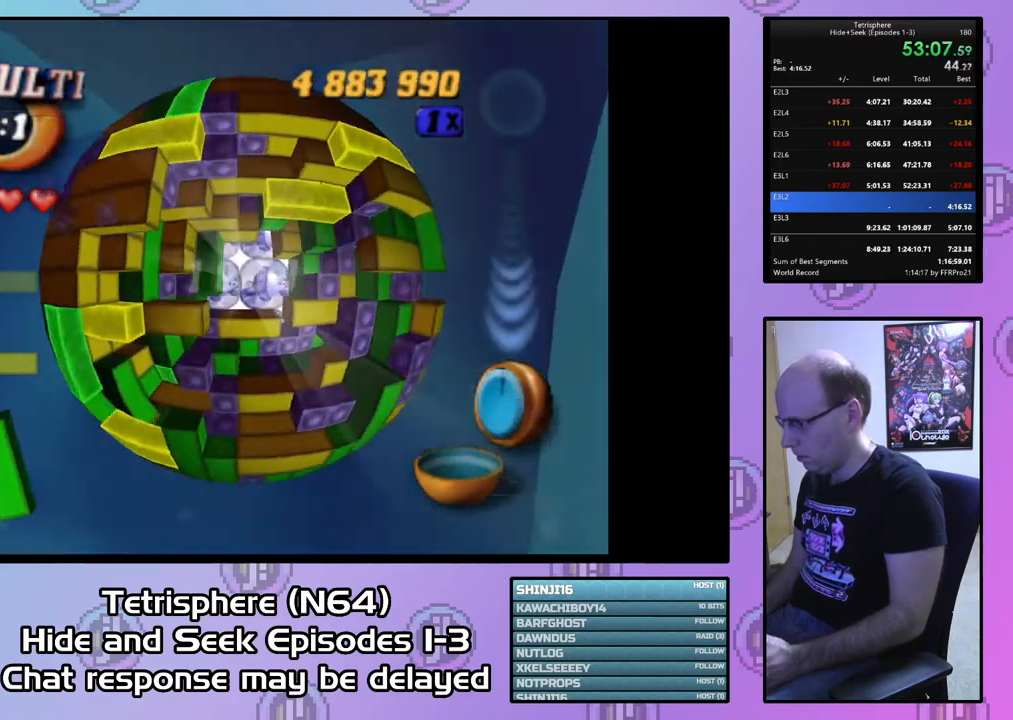
{"buttons": ["DPAD_RIGHT"], "right_stick": "center", "events": [[33, "SQUARE", "up"], [467, "DPAD_RIGHT", "down"]]}
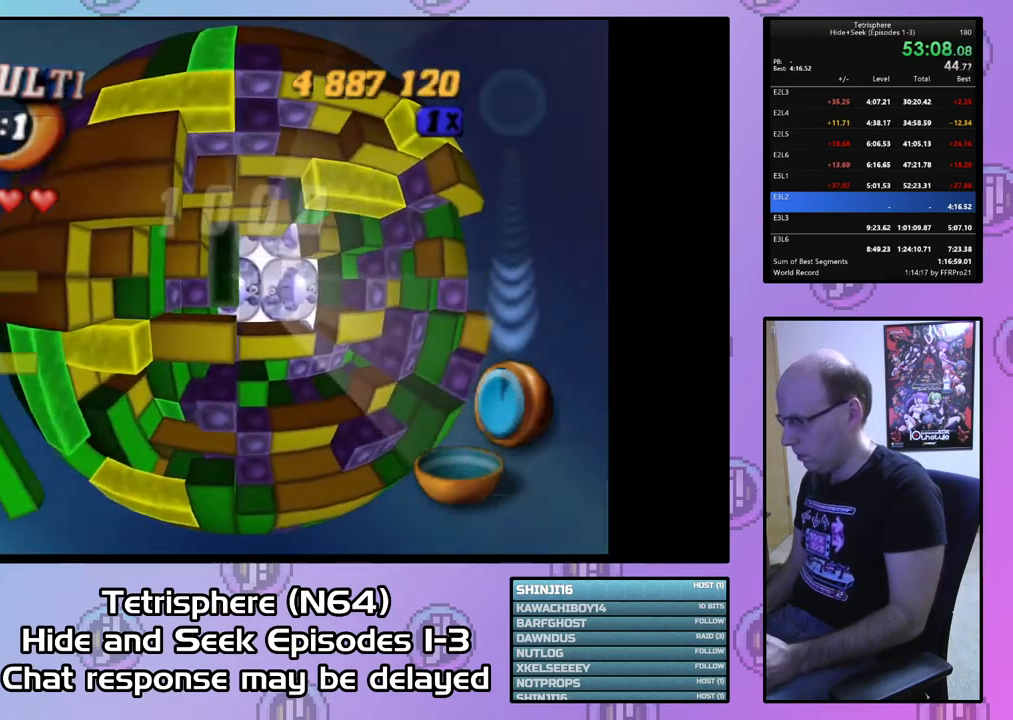
{"buttons": ["DPAD_DOWN"], "right_stick": "center", "events": [[67, "DPAD_RIGHT", "up"], [267, "DPAD_RIGHT", "down"], [333, "DPAD_RIGHT", "up"], [500, "DPAD_DOWN", "down"]]}
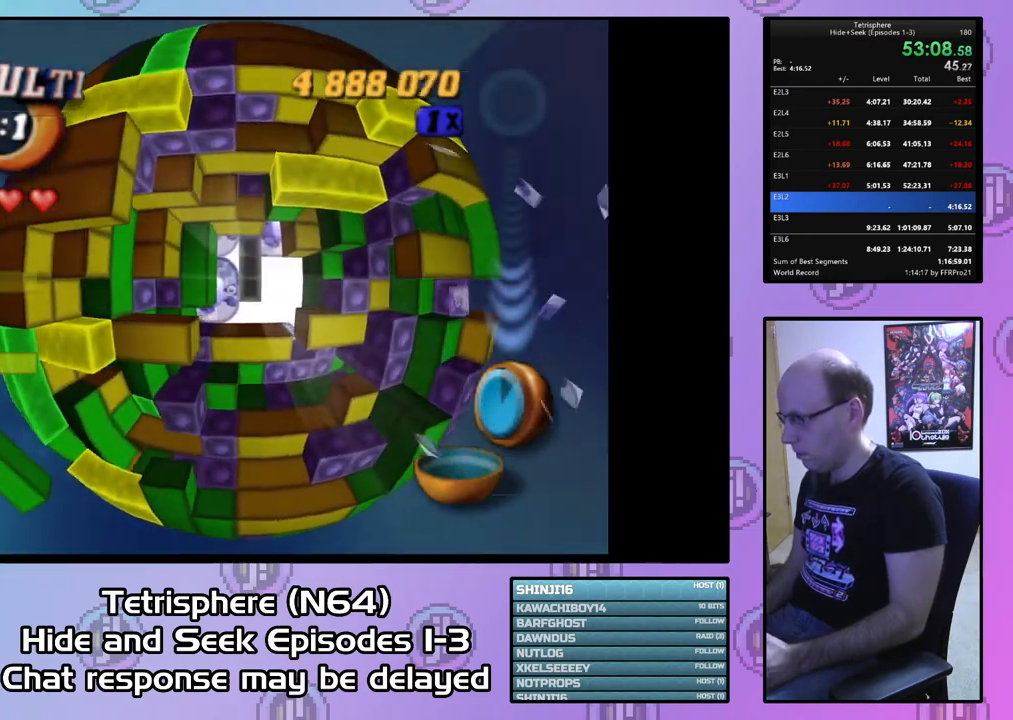
{"buttons": [], "right_stick": "center", "events": [[100, "DPAD_DOWN", "up"], [233, "DPAD_RIGHT", "down"], [333, "DPAD_RIGHT", "up"]]}
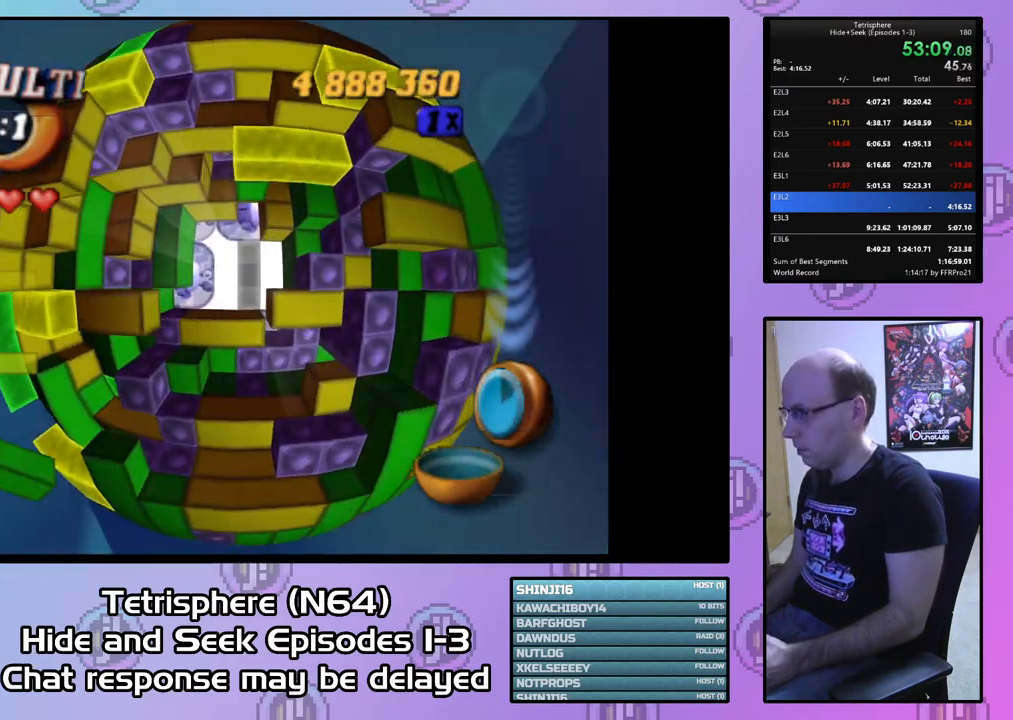
{"buttons": [], "right_stick": "center", "events": []}
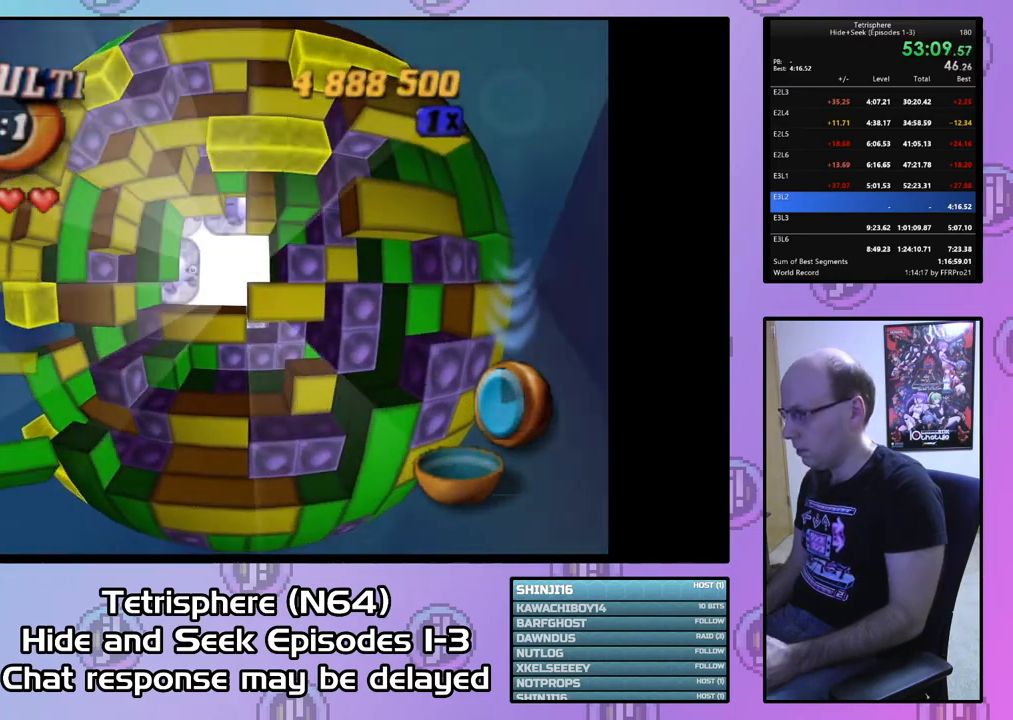
{"buttons": ["CIRCLE"], "right_stick": "center", "events": [[433, "CIRCLE", "down"], [433, "CROSS", "down"], [500, "CROSS", "up"]]}
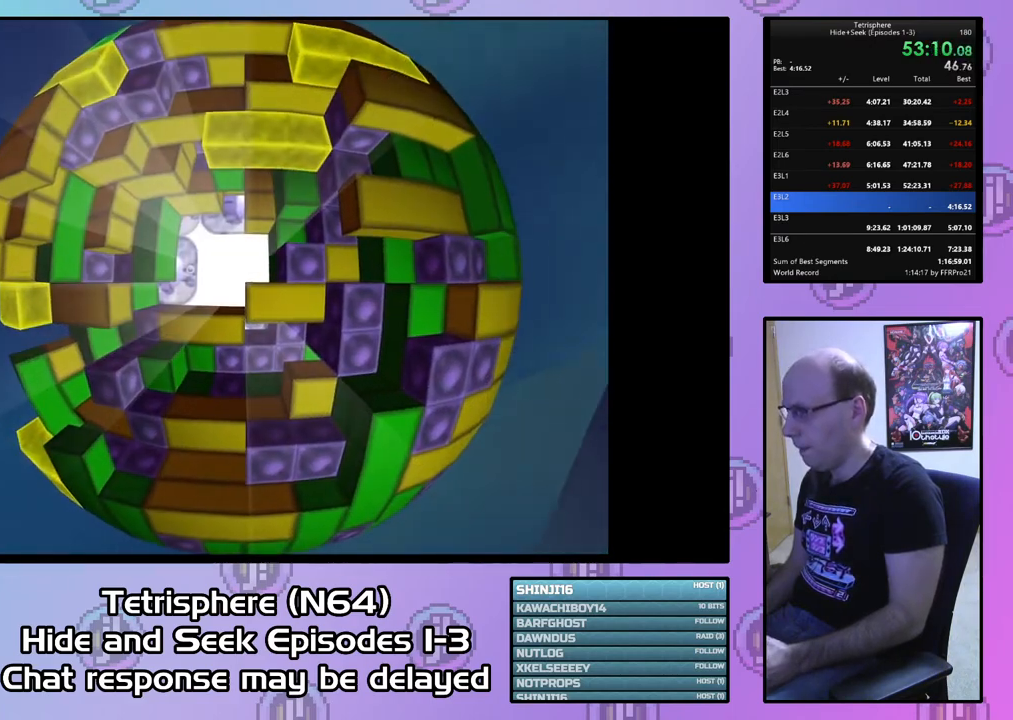
{"buttons": [], "right_stick": "center", "events": [[33, "CIRCLE", "up"], [100, "CIRCLE", "down"], [100, "CROSS", "down"], [167, "CROSS", "up"], [200, "CIRCLE", "up"], [233, "CIRCLE", "down"], [267, "CROSS", "down"], [300, "CROSS", "up"], [333, "CIRCLE", "up"], [367, "CIRCLE", "down"], [400, "CROSS", "down"], [467, "CIRCLE", "up"], [467, "CROSS", "up"]]}
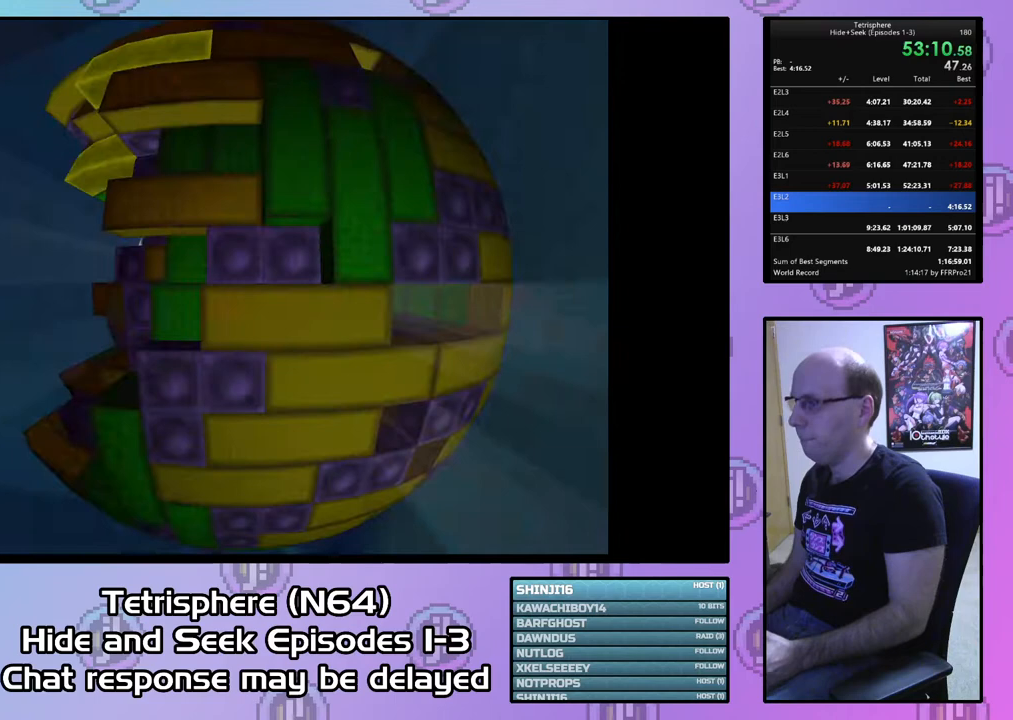
{"buttons": [], "right_stick": "center", "events": [[33, "CIRCLE", "down"], [33, "CROSS", "down"], [100, "CIRCLE", "up"], [100, "CROSS", "up"], [133, "CIRCLE", "down"], [133, "CROSS", "down"], [233, "CROSS", "up"], [267, "CIRCLE", "up"]]}
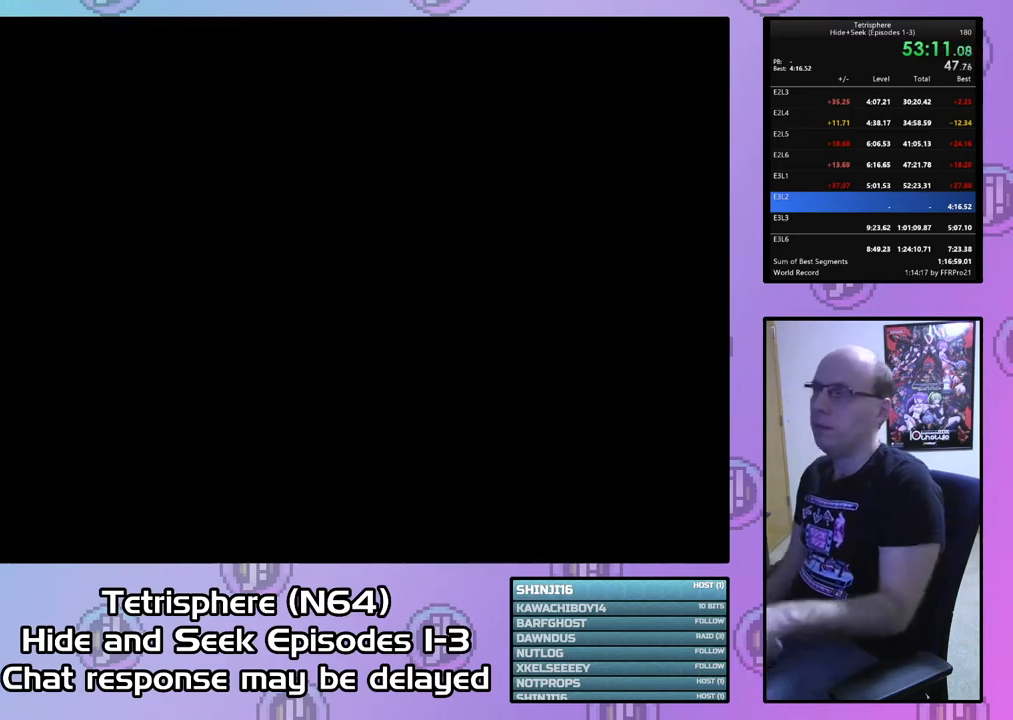
{"buttons": [], "right_stick": "center", "events": []}
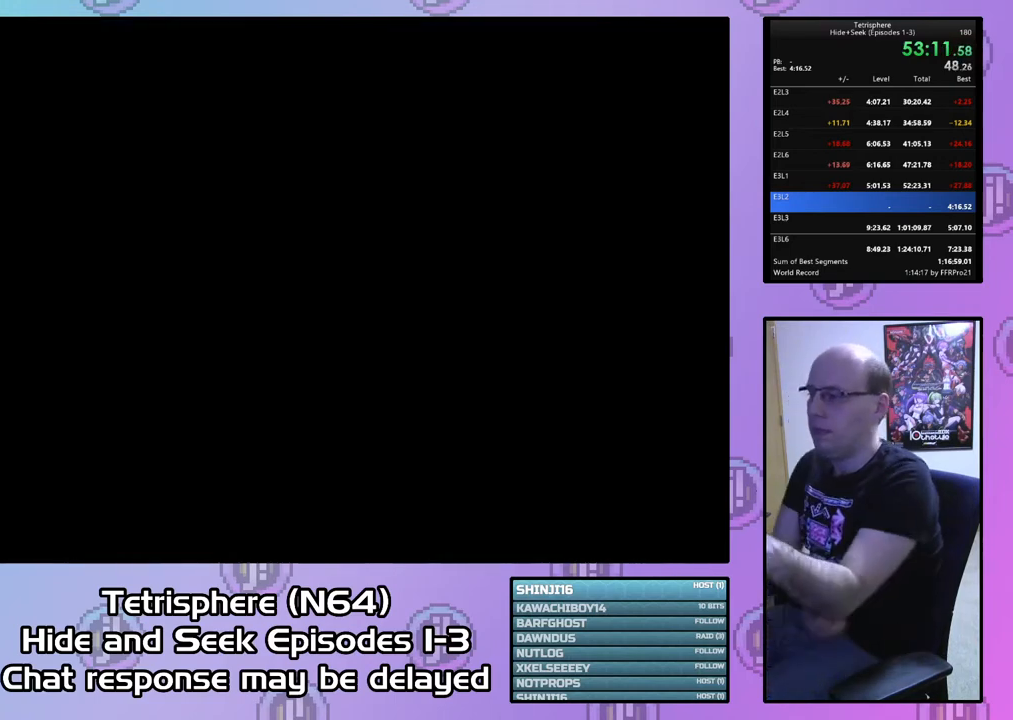
{"buttons": [], "right_stick": "center", "events": []}
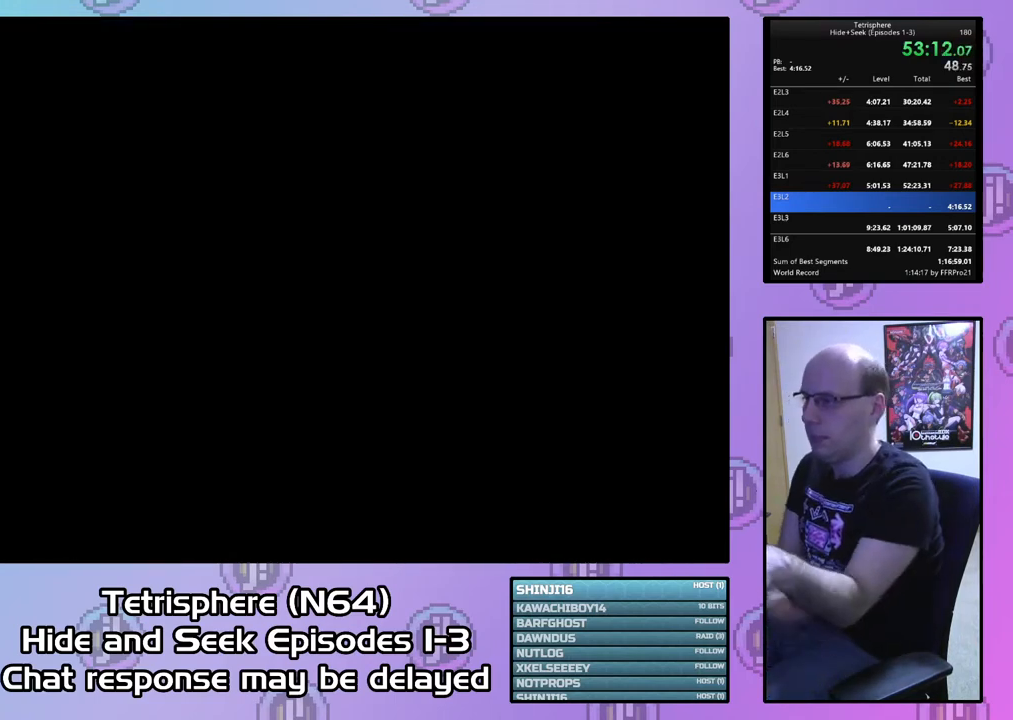
{"buttons": ["CIRCLE"], "right_stick": "center", "events": [[500, "CIRCLE", "down"]]}
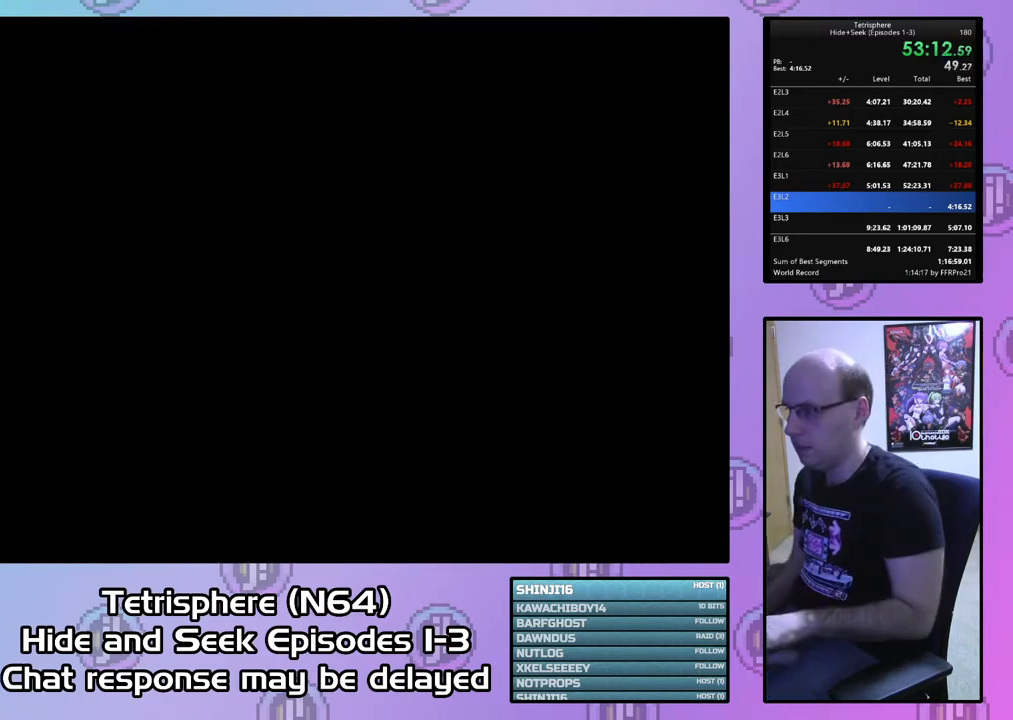
{"buttons": [], "right_stick": "center", "events": [[33, "CROSS", "down"], [133, "CROSS", "up"], [233, "CROSS", "down"], [300, "CIRCLE", "up"], [300, "CROSS", "up"], [367, "CIRCLE", "down"], [400, "CROSS", "down"], [433, "CROSS", "up"], [467, "CIRCLE", "up"]]}
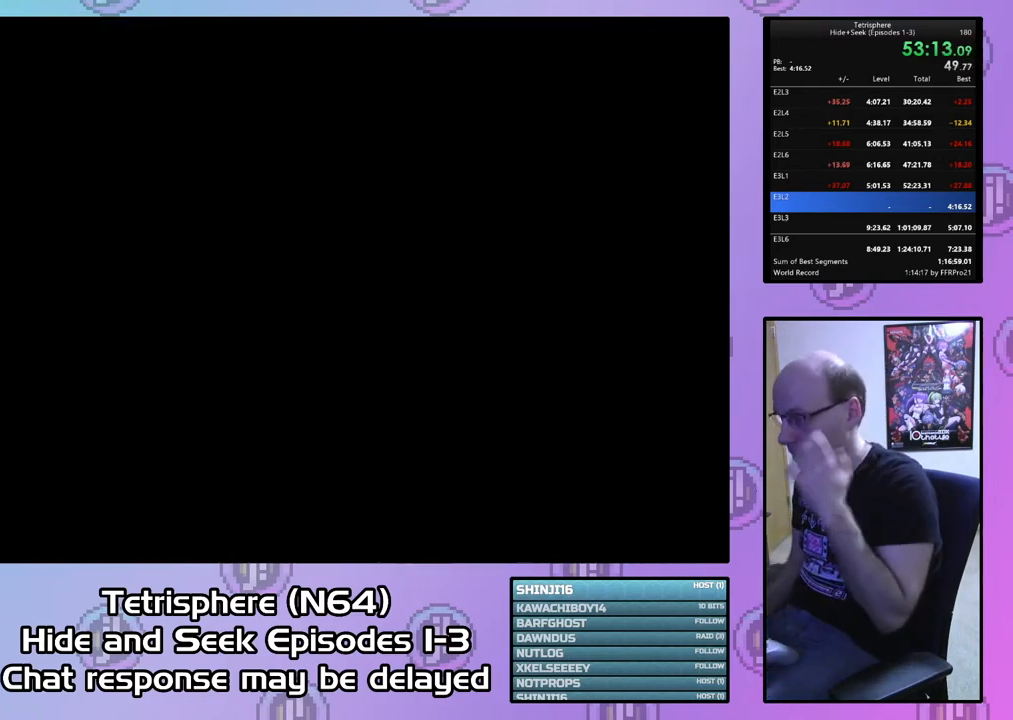
{"buttons": ["CROSS", "CIRCLE"], "right_stick": "center", "events": [[33, "CIRCLE", "down"], [33, "CROSS", "down"], [100, "CROSS", "up"], [133, "CIRCLE", "up"], [167, "CIRCLE", "down"], [200, "CROSS", "down"], [267, "CROSS", "up"], [300, "CIRCLE", "up"], [333, "CIRCLE", "down"], [333, "CROSS", "down"], [433, "CIRCLE", "up"], [433, "CROSS", "up"], [500, "CIRCLE", "down"], [500, "CROSS", "down"]]}
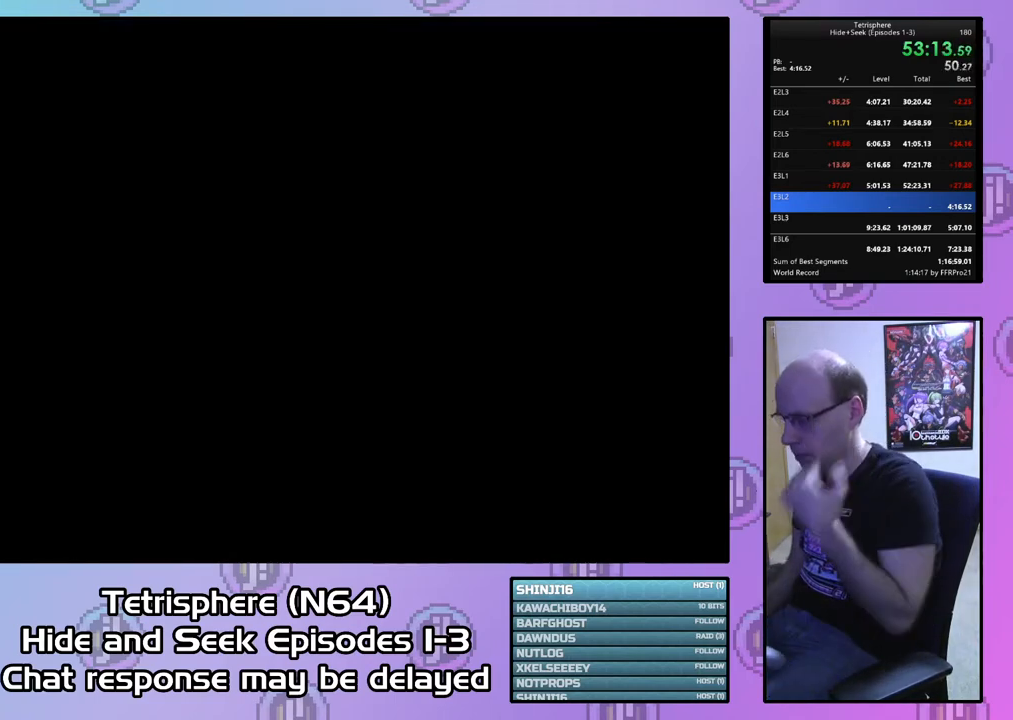
{"buttons": ["CROSS", "CIRCLE"], "right_stick": "center", "events": [[100, "CIRCLE", "up"], [100, "CROSS", "up"], [167, "CIRCLE", "down"], [167, "CROSS", "down"], [267, "CIRCLE", "up"], [267, "CROSS", "up"], [333, "CIRCLE", "down"], [400, "CIRCLE", "up"], [500, "CIRCLE", "down"], [500, "CROSS", "down"]]}
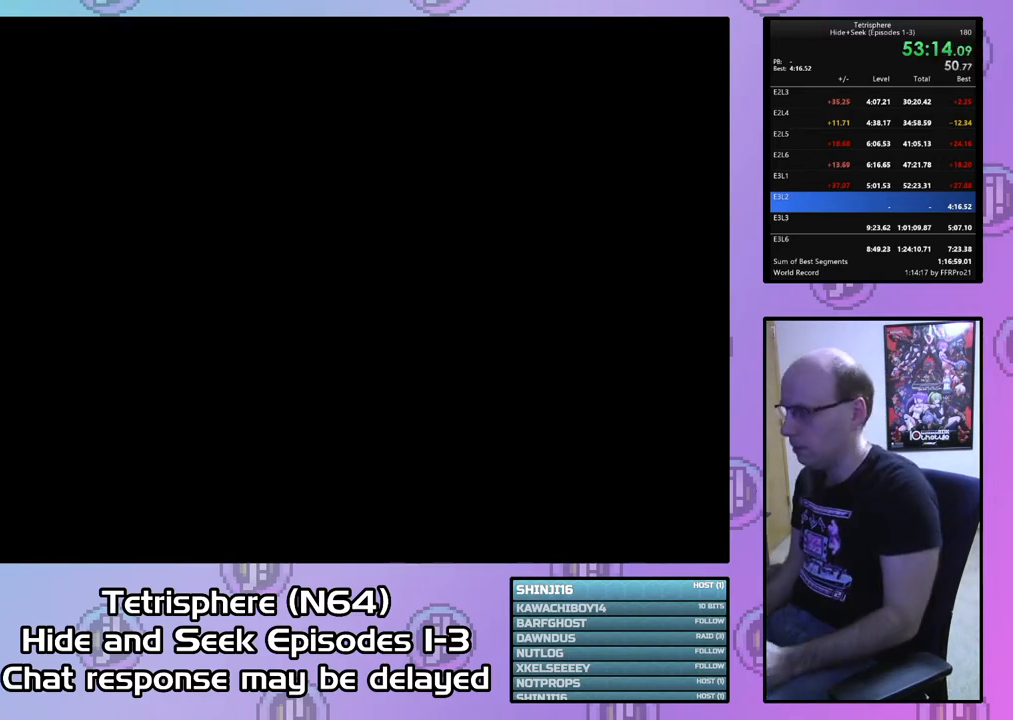
{"buttons": ["CROSS", "CIRCLE"], "right_stick": "center", "events": [[67, "CIRCLE", "up"], [67, "CROSS", "up"], [133, "CIRCLE", "down"], [167, "CROSS", "down"], [233, "CIRCLE", "up"], [233, "CROSS", "up"], [300, "CIRCLE", "down"], [333, "CROSS", "down"], [400, "CIRCLE", "up"], [400, "CROSS", "up"], [467, "CIRCLE", "down"], [467, "CROSS", "down"]]}
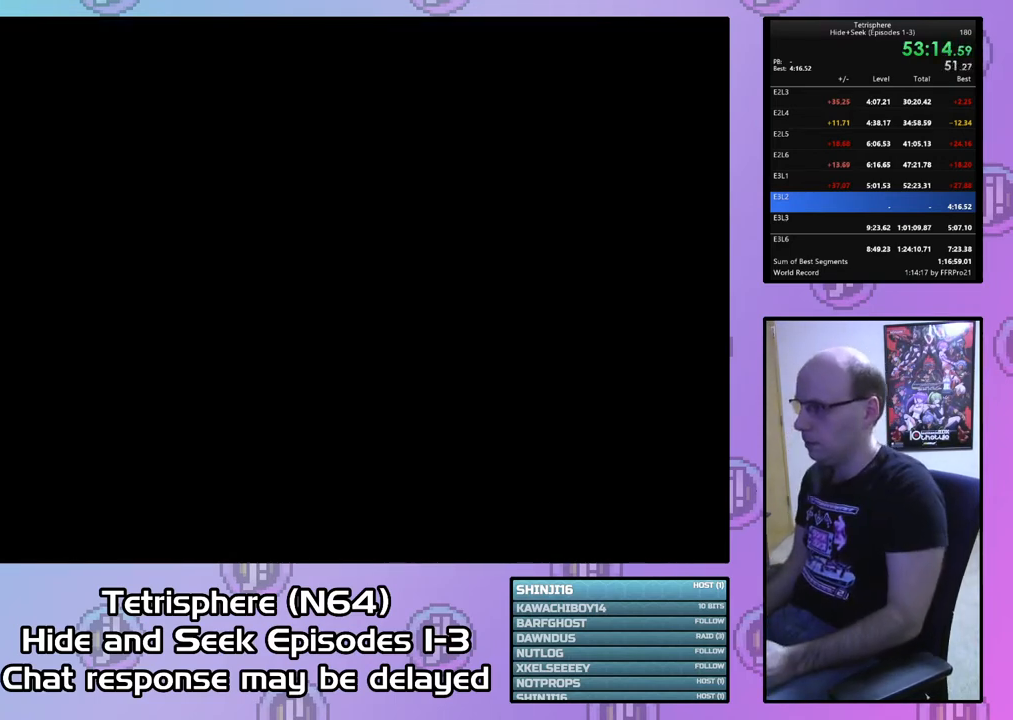
{"buttons": ["CROSS", "CIRCLE"], "right_stick": "center", "events": [[33, "CROSS", "up"], [67, "CIRCLE", "up"], [100, "CIRCLE", "down"], [133, "CROSS", "down"], [200, "CROSS", "up"], [233, "CIRCLE", "up"], [300, "CIRCLE", "down"], [300, "CROSS", "down"], [367, "CIRCLE", "up"], [367, "CROSS", "up"], [433, "CIRCLE", "down"], [467, "CROSS", "down"]]}
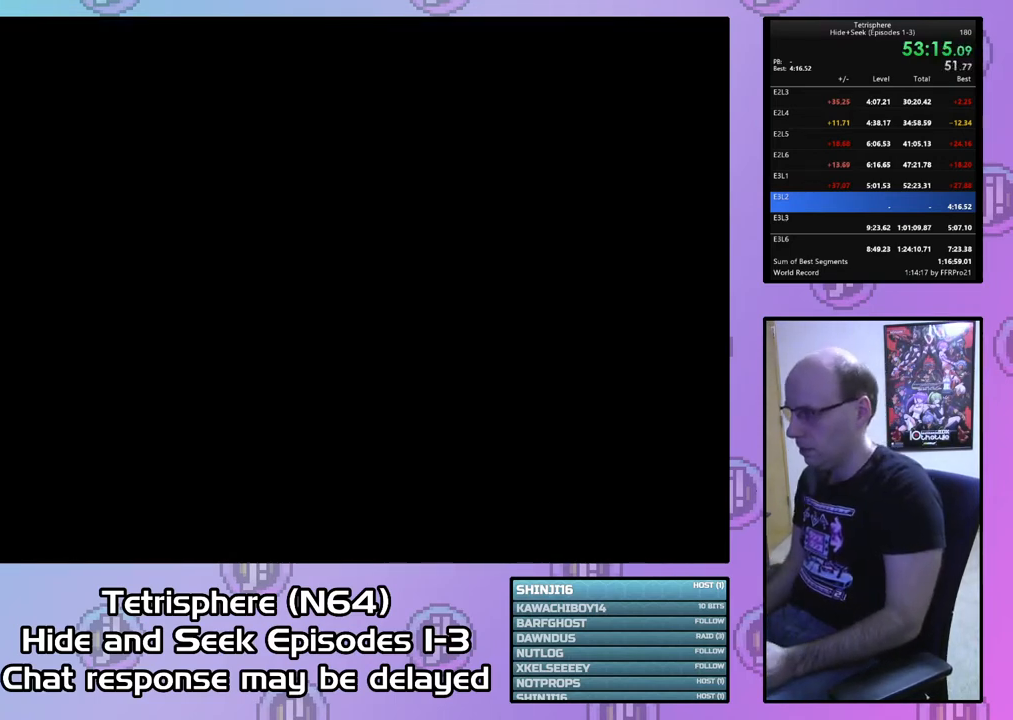
{"buttons": ["CROSS", "CIRCLE"], "right_stick": "center", "events": [[33, "CROSS", "up"], [67, "CIRCLE", "up"], [133, "CIRCLE", "down"], [133, "CROSS", "down"], [200, "CROSS", "up"], [233, "CIRCLE", "up"], [267, "CIRCLE", "down"], [267, "CROSS", "down"], [367, "CROSS", "up"], [400, "CIRCLE", "up"], [467, "CIRCLE", "down"], [467, "CROSS", "down"]]}
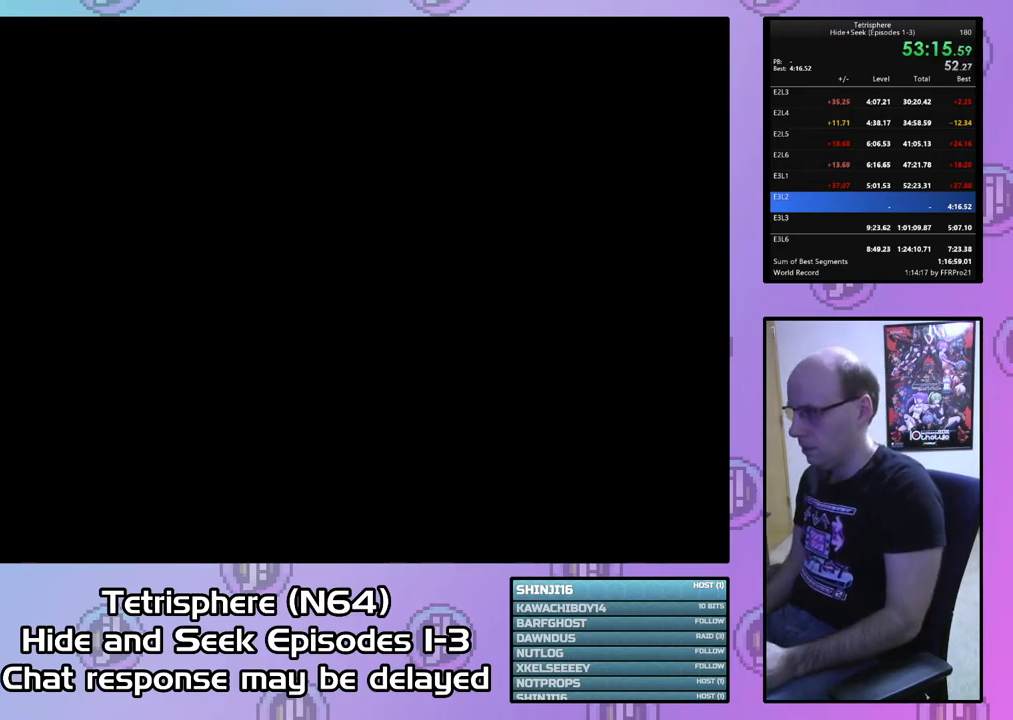
{"buttons": ["CROSS", "CIRCLE"], "right_stick": "center", "events": [[33, "CROSS", "up"], [67, "CIRCLE", "up"], [133, "CIRCLE", "down"], [133, "CROSS", "down"], [200, "CROSS", "up"], [233, "CIRCLE", "up"], [300, "CIRCLE", "down"], [300, "CROSS", "down"], [400, "CIRCLE", "up"], [400, "CROSS", "up"], [467, "CIRCLE", "down"], [467, "CROSS", "down"]]}
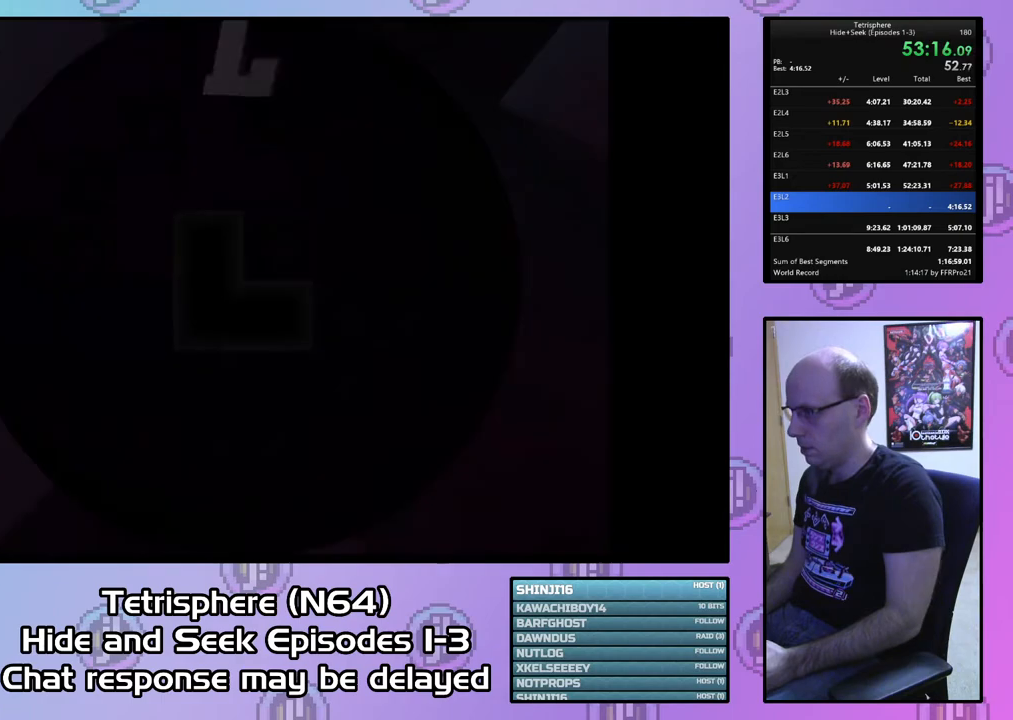
{"buttons": [], "right_stick": "center", "events": [[100, "CIRCLE", "up"], [100, "CROSS", "up"]]}
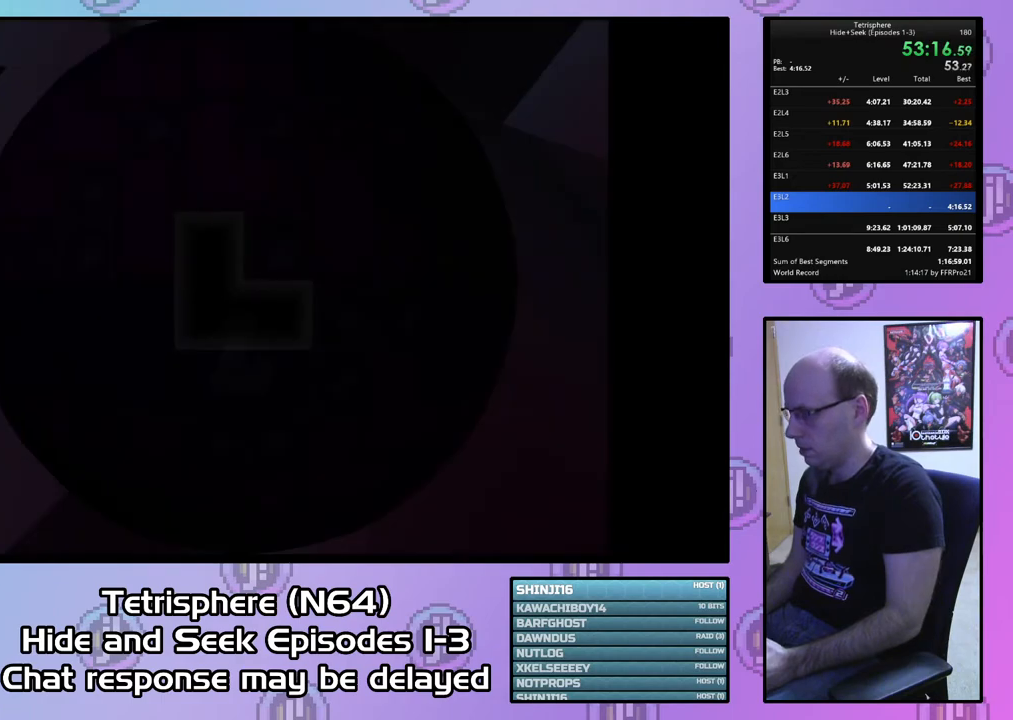
{"buttons": [], "right_stick": "center", "events": [[233, "DPAD_UP", "down"], [300, "DPAD_UP", "up"], [367, "DPAD_UP", "down"], [433, "DPAD_UP", "up"]]}
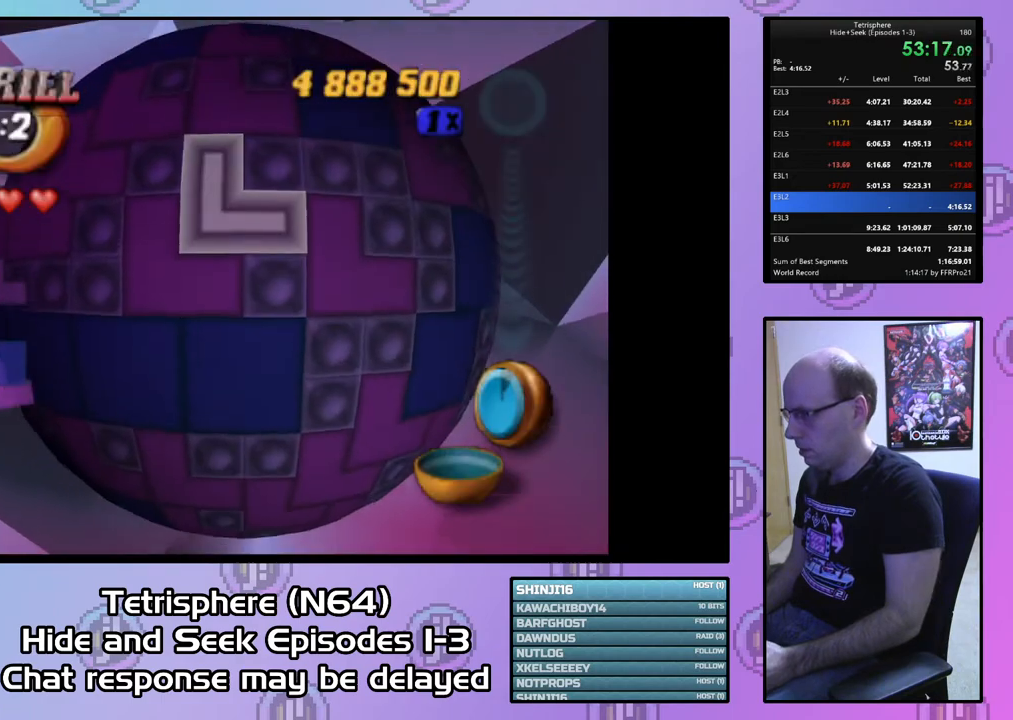
{"buttons": [], "right_stick": "center", "events": [[167, "CIRCLE", "down"], [267, "CIRCLE", "up"], [400, "DPAD_LEFT", "down"], [433, "DPAD_LEFT", "up"]]}
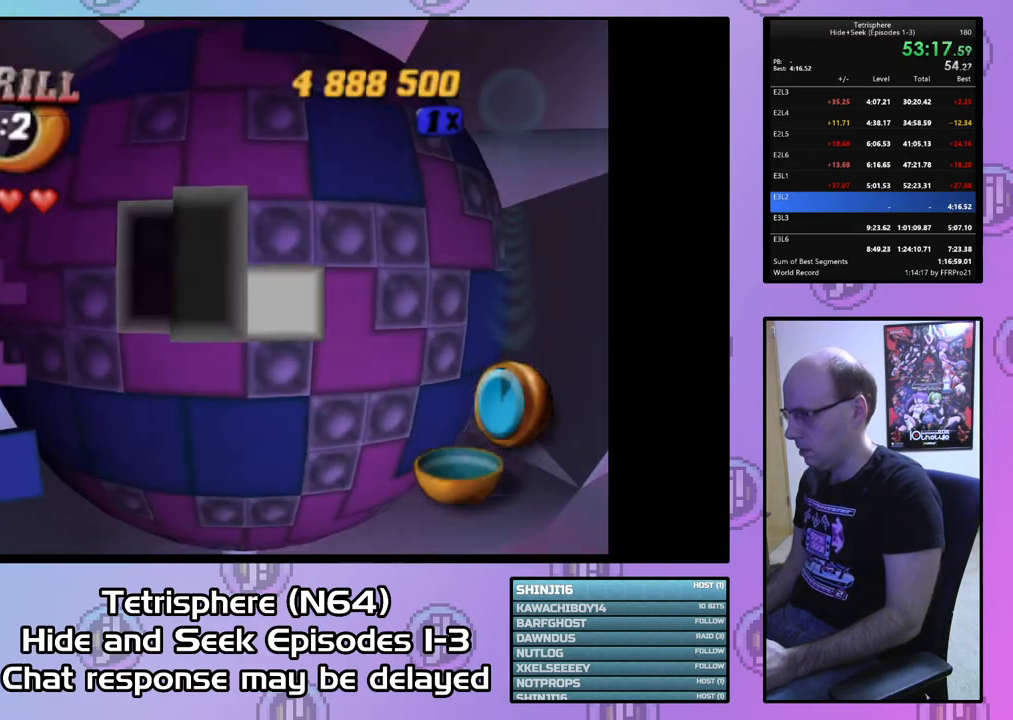
{"buttons": [], "right_stick": "center", "events": [[67, "DPAD_LEFT", "down"], [133, "DPAD_LEFT", "up"], [267, "DPAD_DOWN", "down"], [367, "DPAD_DOWN", "up"], [433, "DPAD_DOWN", "down"], [500, "DPAD_DOWN", "up"]]}
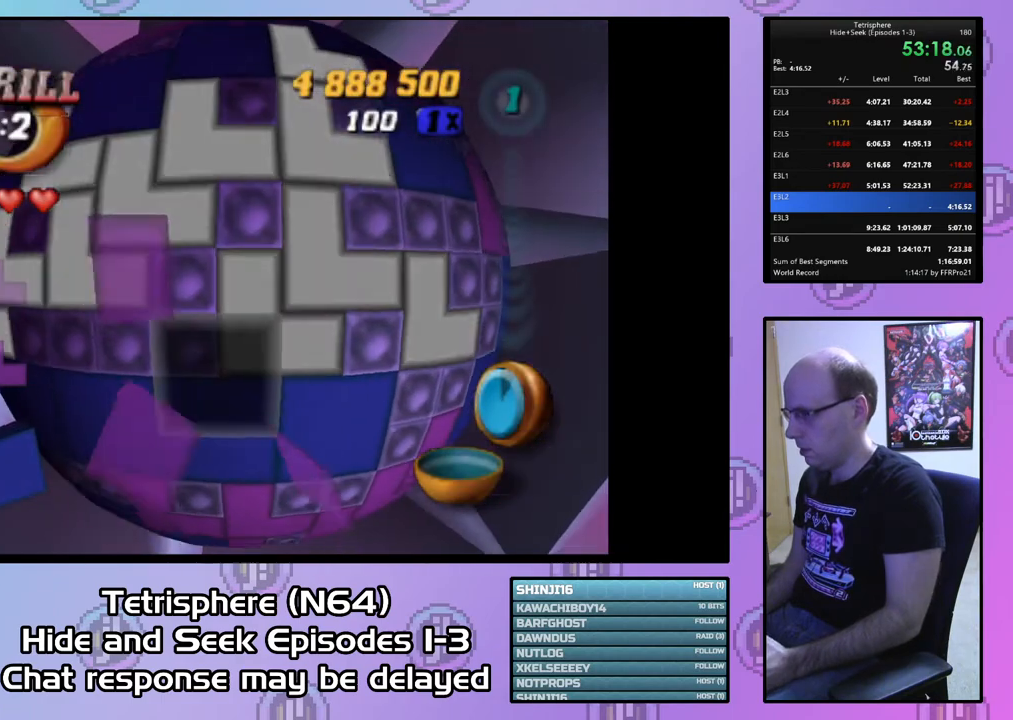
{"buttons": [], "right_stick": "center", "events": [[67, "DPAD_DOWN", "down"], [133, "DPAD_DOWN", "up"], [233, "CIRCLE", "down"], [300, "CIRCLE", "up"]]}
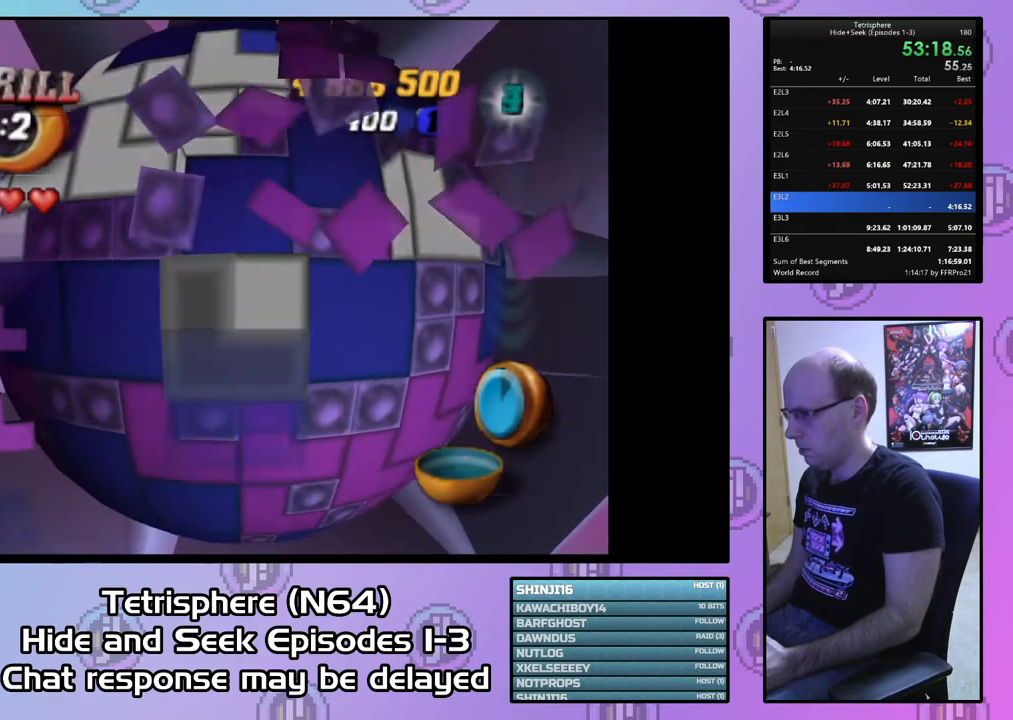
{"buttons": [], "right_stick": "center", "events": [[33, "DPAD_UP", "down"], [67, "DPAD_UP", "up"], [167, "DPAD_UP", "down"], [233, "DPAD_UP", "up"], [333, "DPAD_UP", "down"], [400, "DPAD_UP", "up"]]}